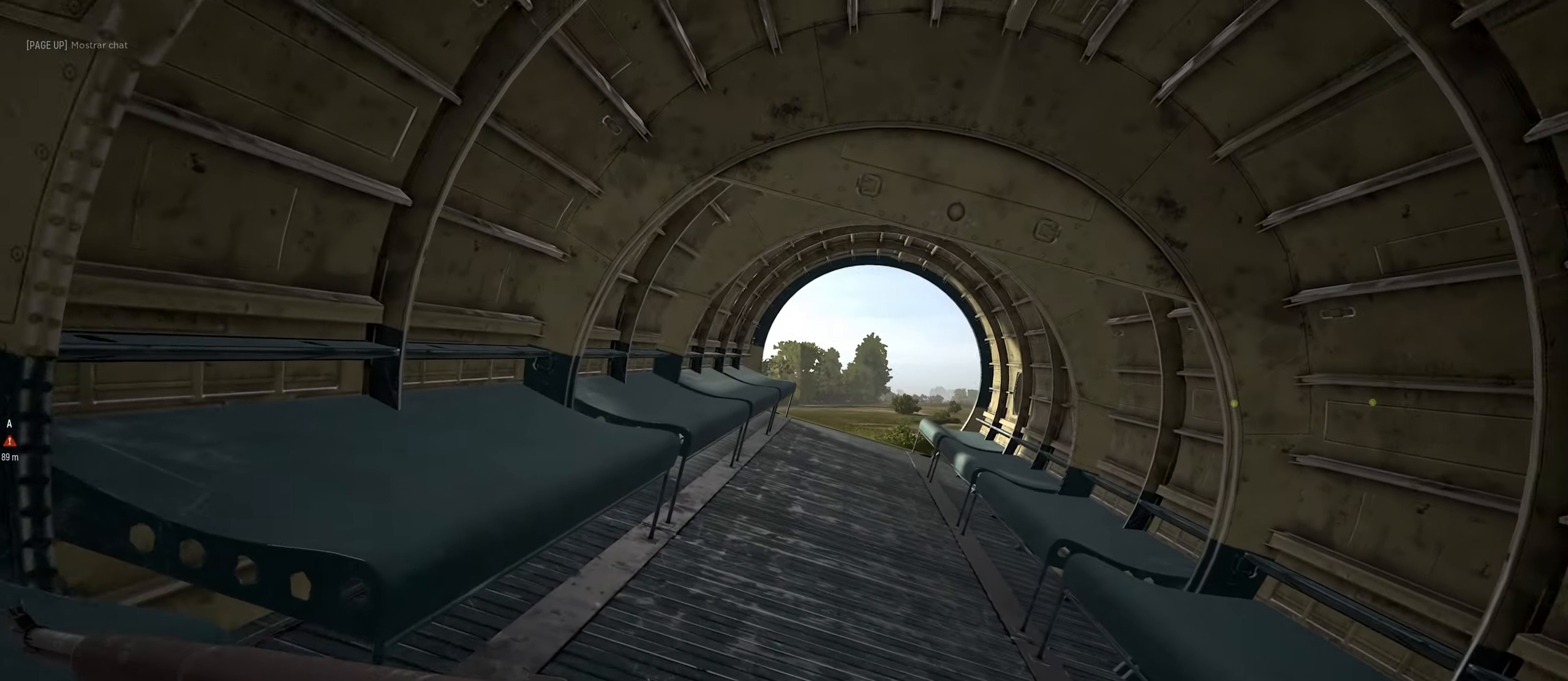
Gameplay with keyboard and mouse; each line is a JSON object with the keys and mouse buttons held at the frame after it. "events" lists presses ("down") and releases ("up") of "1", "2", "3", "4", "5", "a", "alt", "c", "caps_lock", "ctrl", "d", "e", "f", "g", "q", "r", "s", "shift", "space", "t", "tab", "v", "w", "x", "z", "mouse_left", "mouse_wheel" and "mouse_right" between this image and that frame as [ms after this image, input, new state], when the widget could be followed in between. "mouse_left", "mouse_wheel", "mouse_right" = the "left", "wheel", "right" buttons of the "mouse" list. No other keys are recorded. "wheel" means that the mouse wheel is clicked or scrolled. "mouse_move" is the direction in which the mouse moves at that frame (one of eight, or "still"), when it could be read.
{"keys": ["w"], "mouse": [], "mouse_move": "still", "events": [[100, "e", "down"], [183, "e", "up"]]}
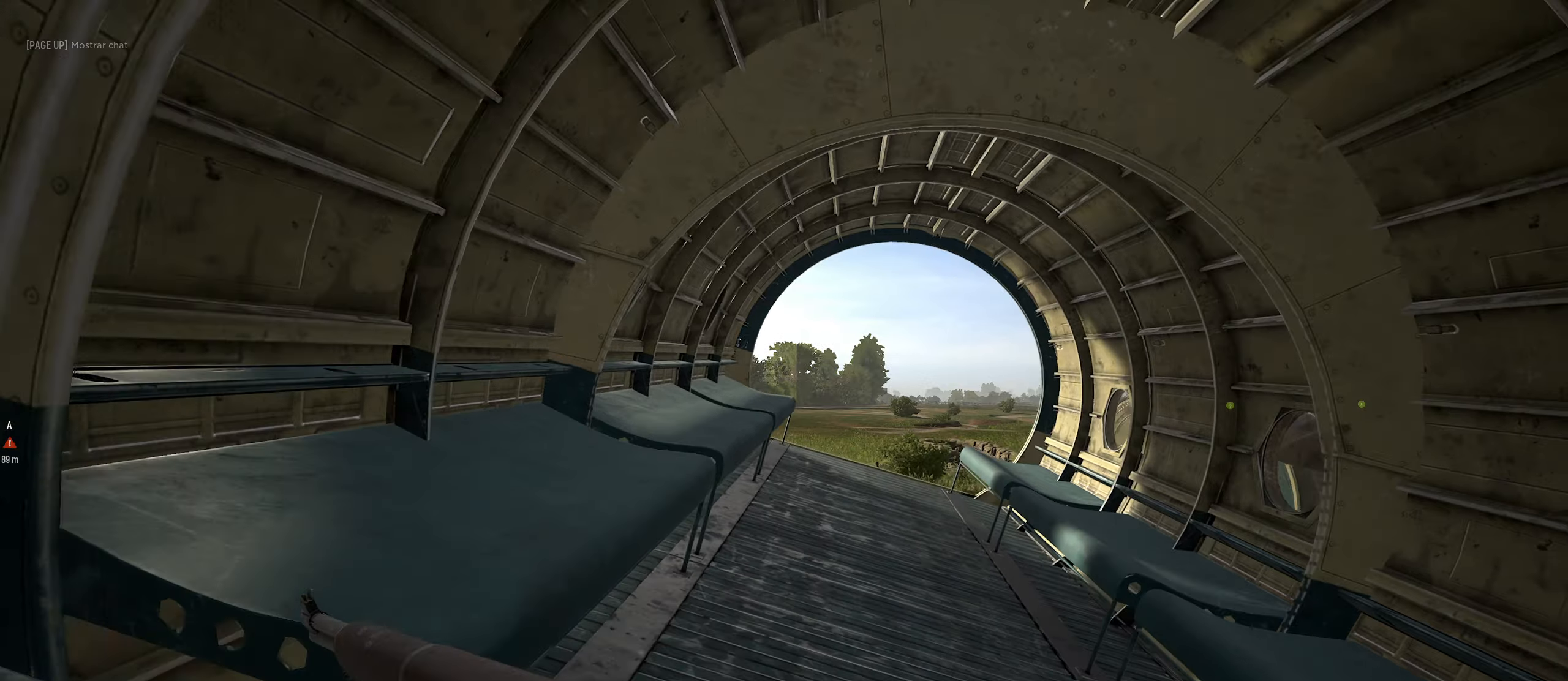
{"keys": ["w"], "mouse": ["right"], "mouse_move": "down-left", "events": [[167, "d", "down"], [200, "mouse_right", "down"], [433, "d", "up"]]}
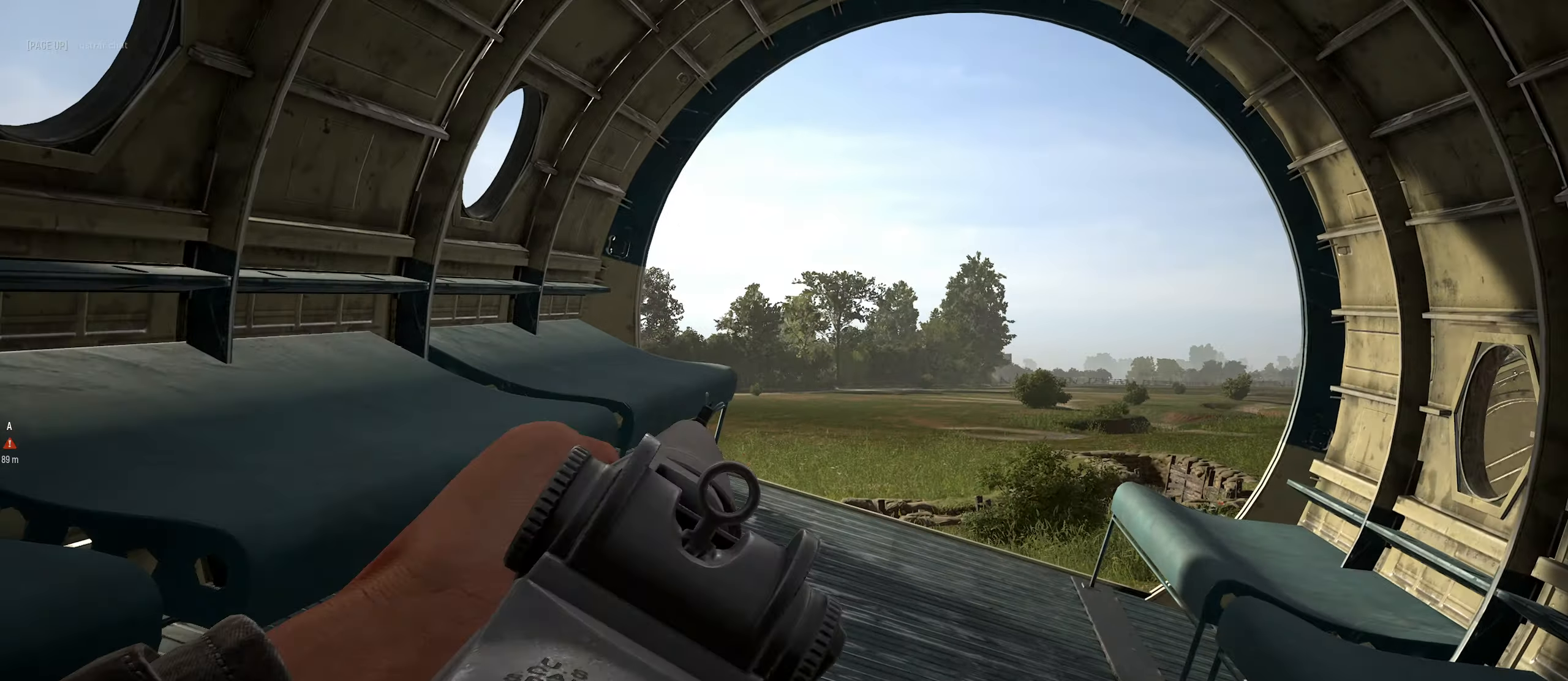
{"keys": ["d", "w"], "mouse": [], "mouse_move": "left", "events": [[317, "d", "down"], [467, "mouse_right", "up"]]}
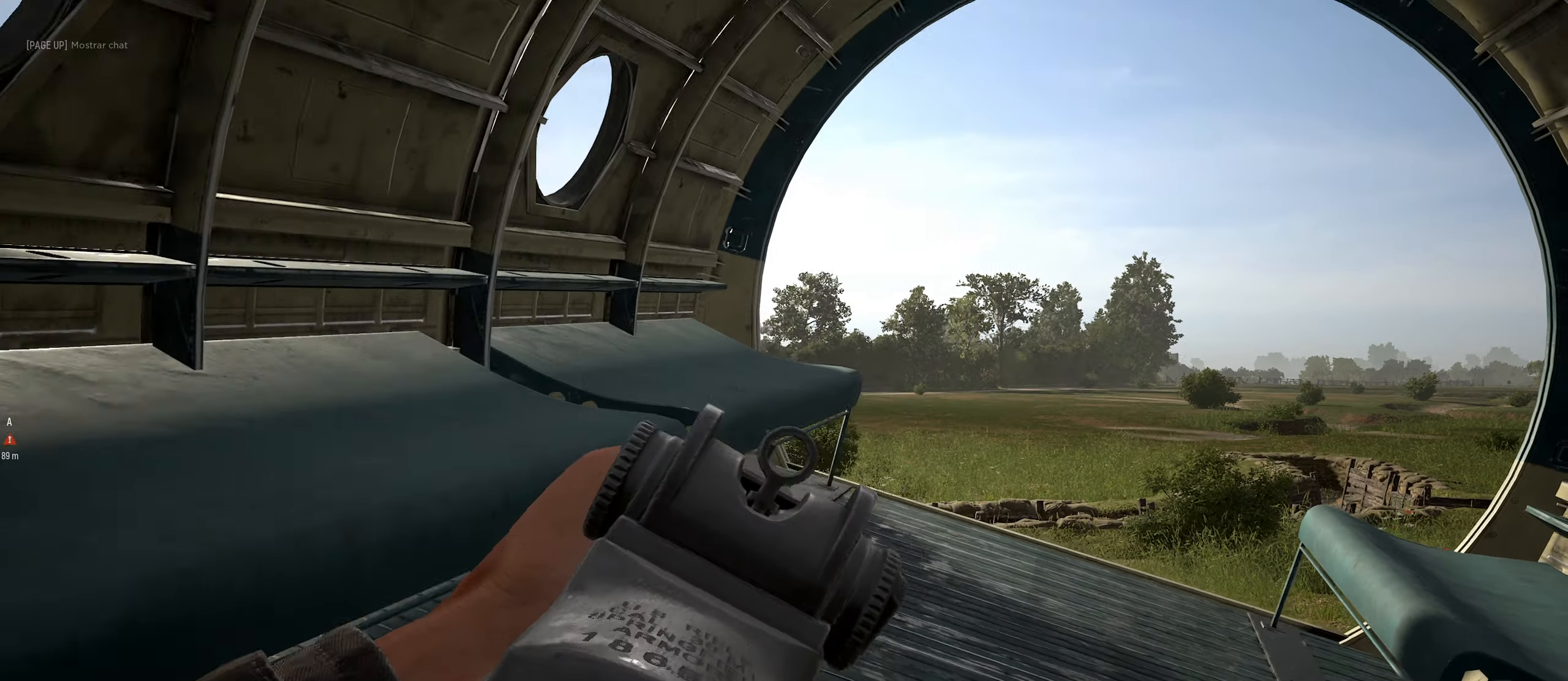
{"keys": ["w"], "mouse": ["right"], "mouse_move": "still", "events": [[100, "mouse_right", "down"], [283, "d", "up"]]}
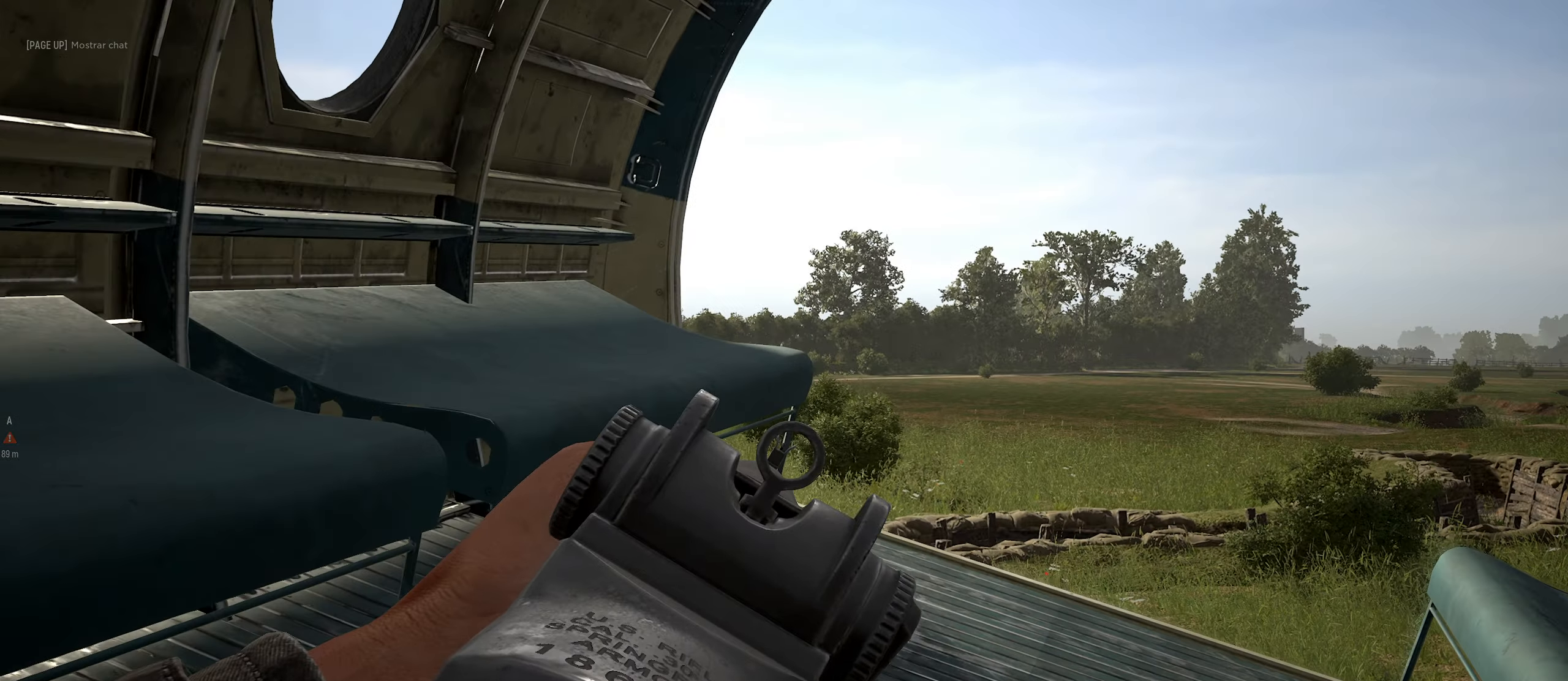
{"keys": ["a", "w"], "mouse": ["right"], "mouse_move": "up-right", "events": [[300, "a", "down"]]}
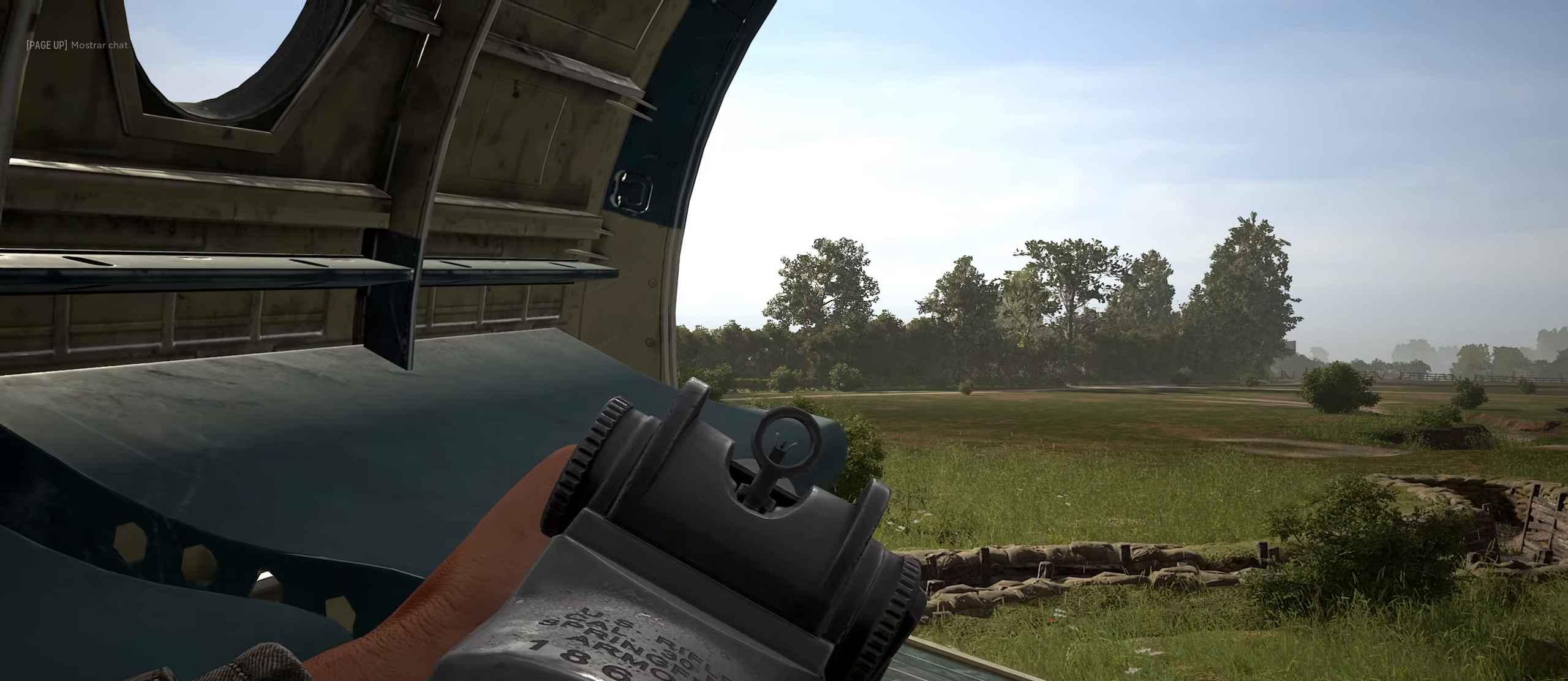
{"keys": ["shift"], "mouse": ["right"], "mouse_move": "up-right", "events": [[33, "a", "up"], [167, "w", "up"], [367, "shift", "down"]]}
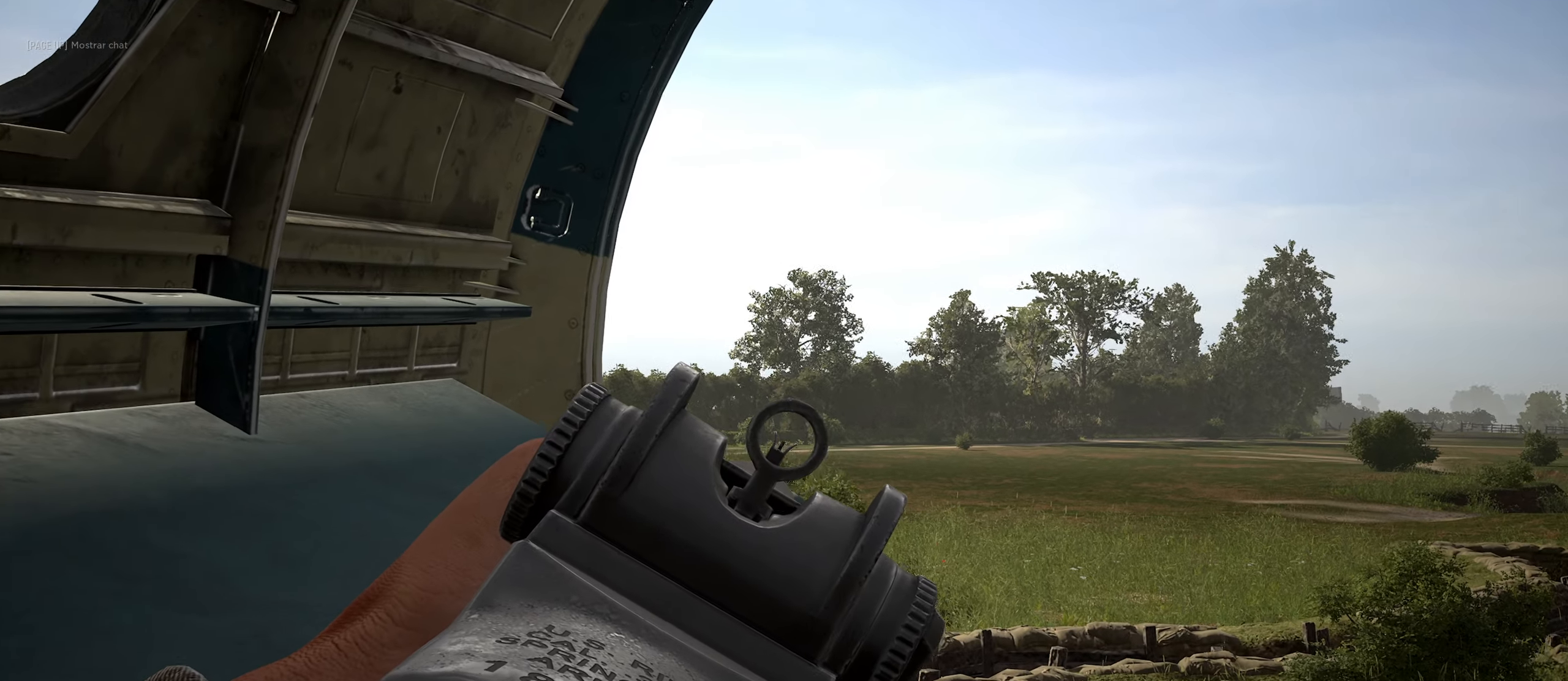
{"keys": ["shift"], "mouse": ["right"], "mouse_move": "left", "events": []}
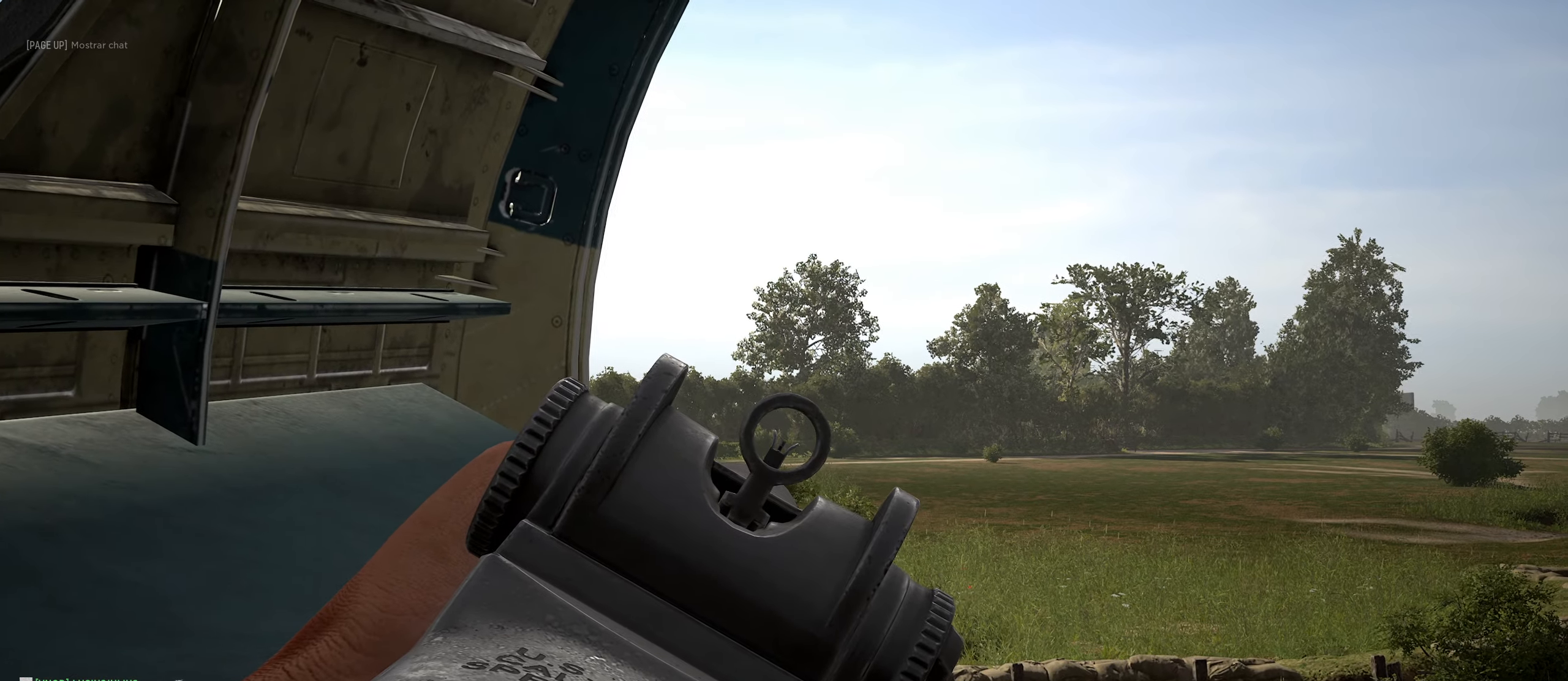
{"keys": ["shift"], "mouse": ["right"], "mouse_move": "down-left", "events": []}
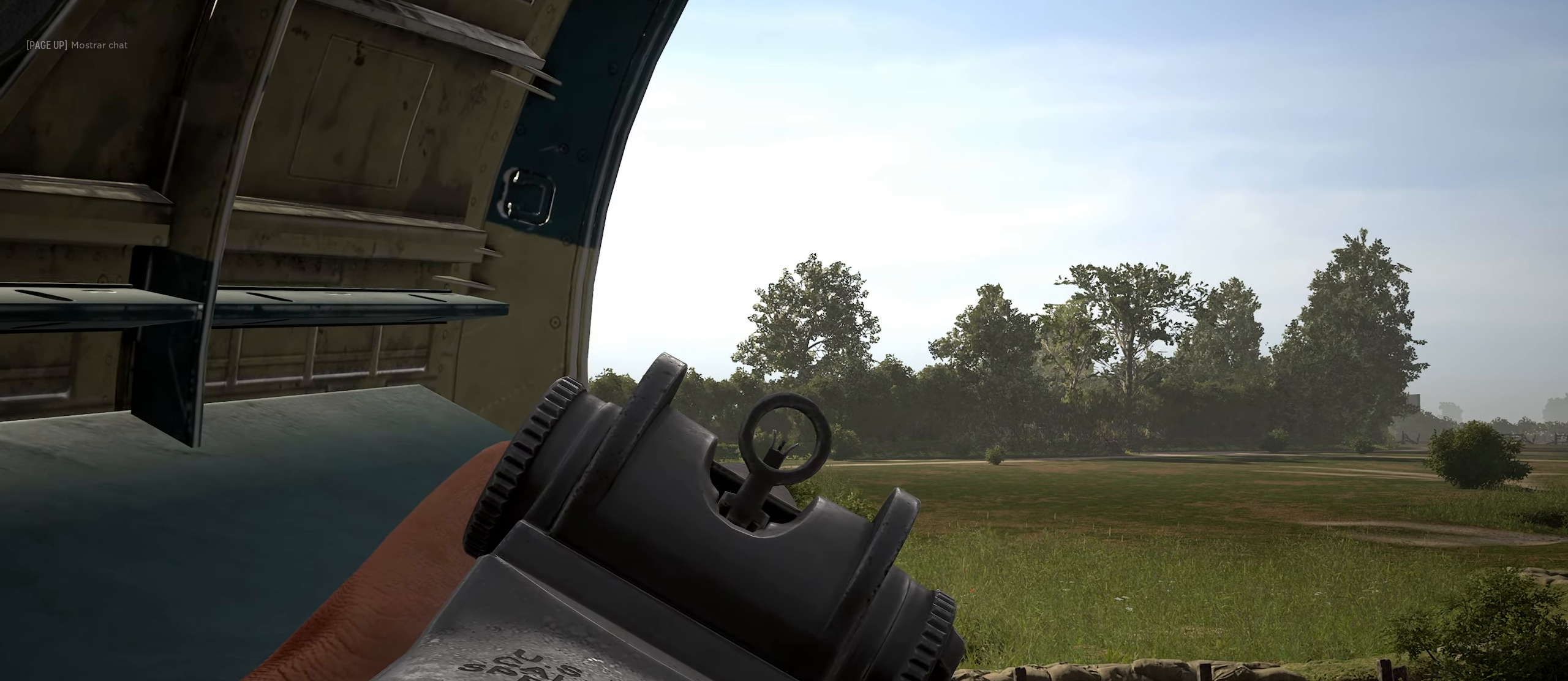
{"keys": ["shift"], "mouse": ["right"], "mouse_move": "left", "events": [[83, "mouse_left", "down"], [167, "mouse_left", "up"]]}
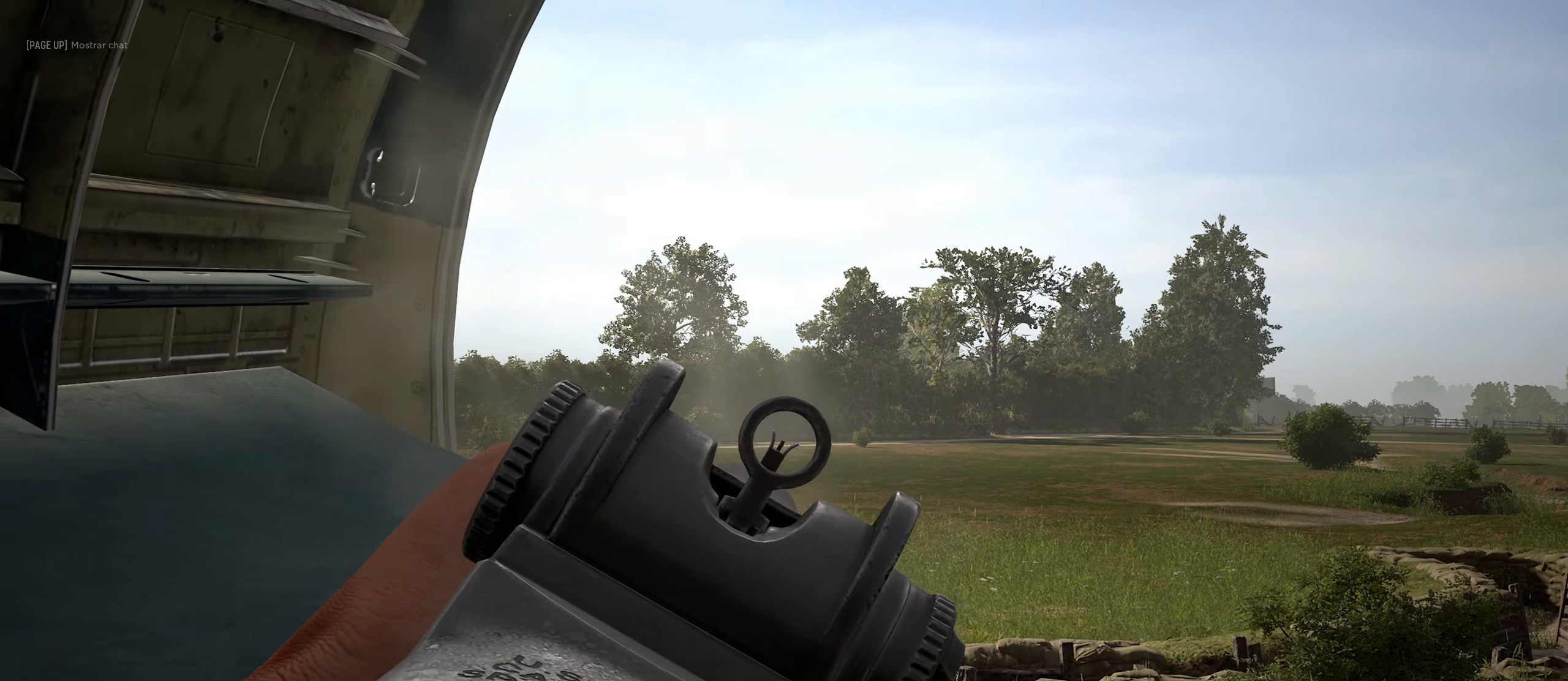
{"keys": ["shift"], "mouse": ["right"], "mouse_move": "left", "events": []}
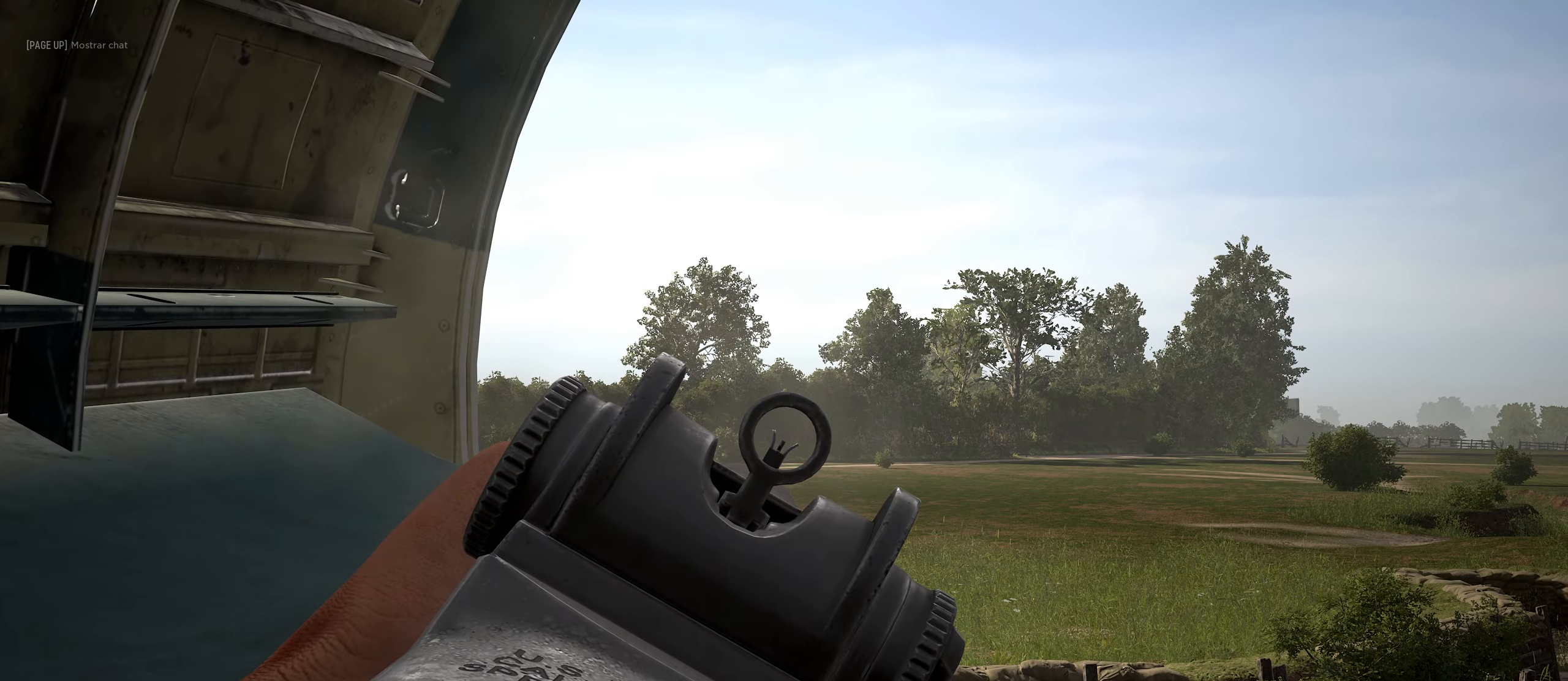
{"keys": ["shift"], "mouse": ["left", "right"], "mouse_move": "up-right", "events": [[483, "mouse_left", "down"]]}
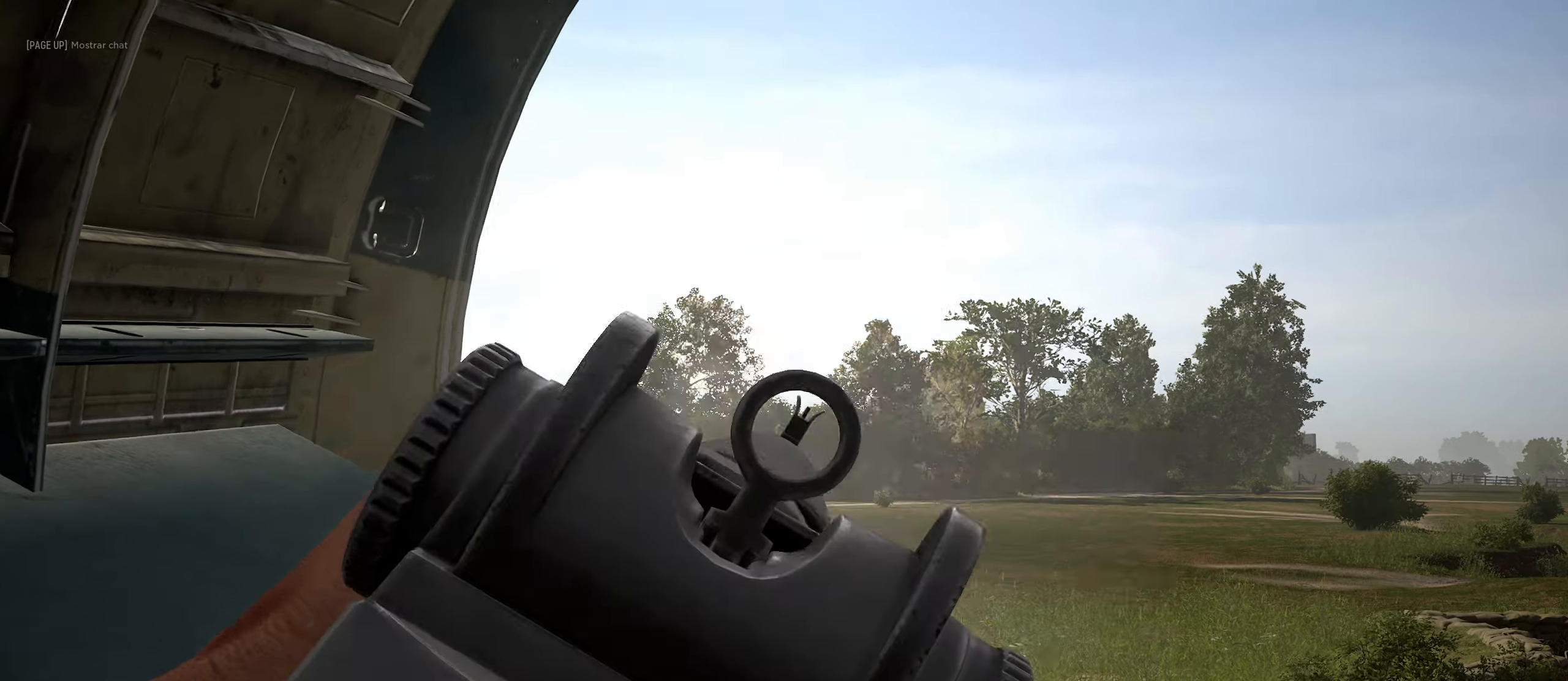
{"keys": ["shift"], "mouse": ["right"], "mouse_move": "still", "events": [[100, "mouse_left", "up"]]}
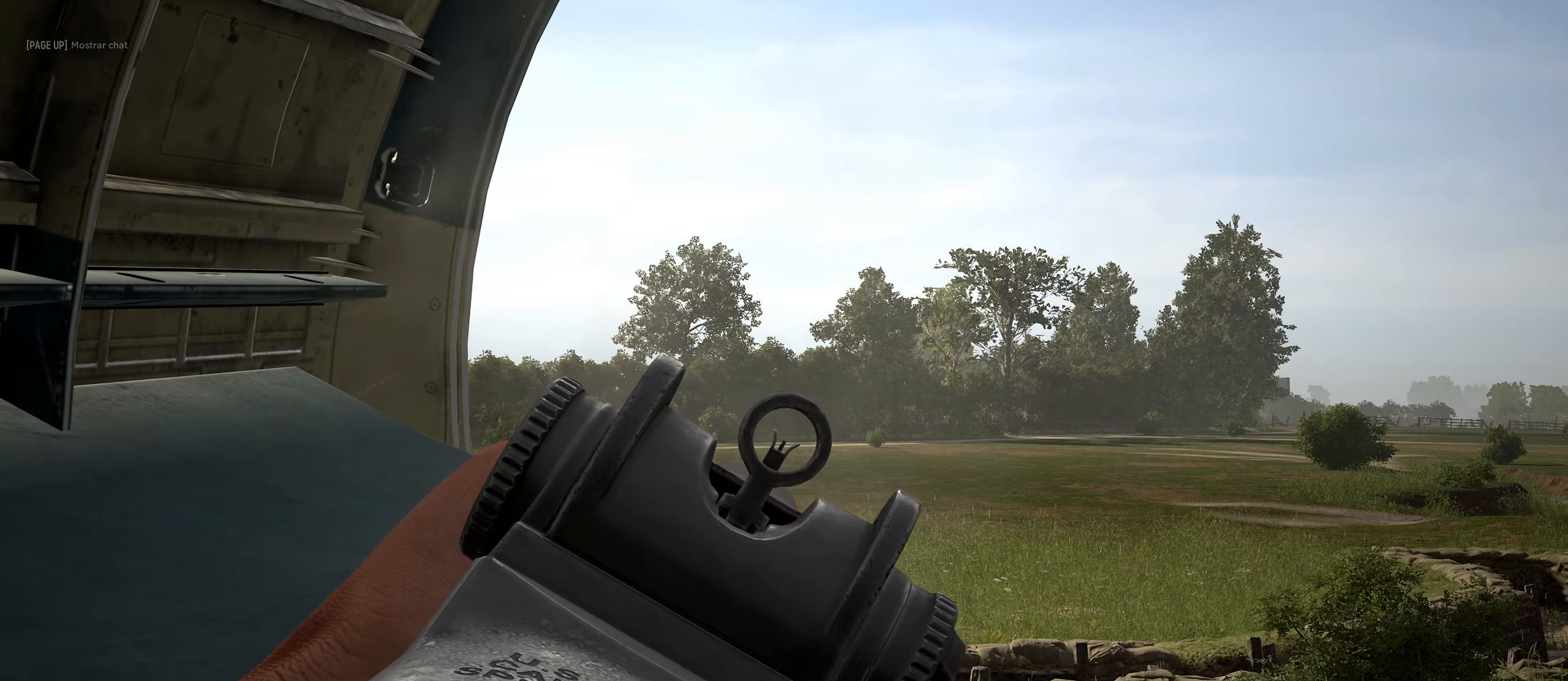
{"keys": ["shift"], "mouse": ["right"], "mouse_move": "up", "events": []}
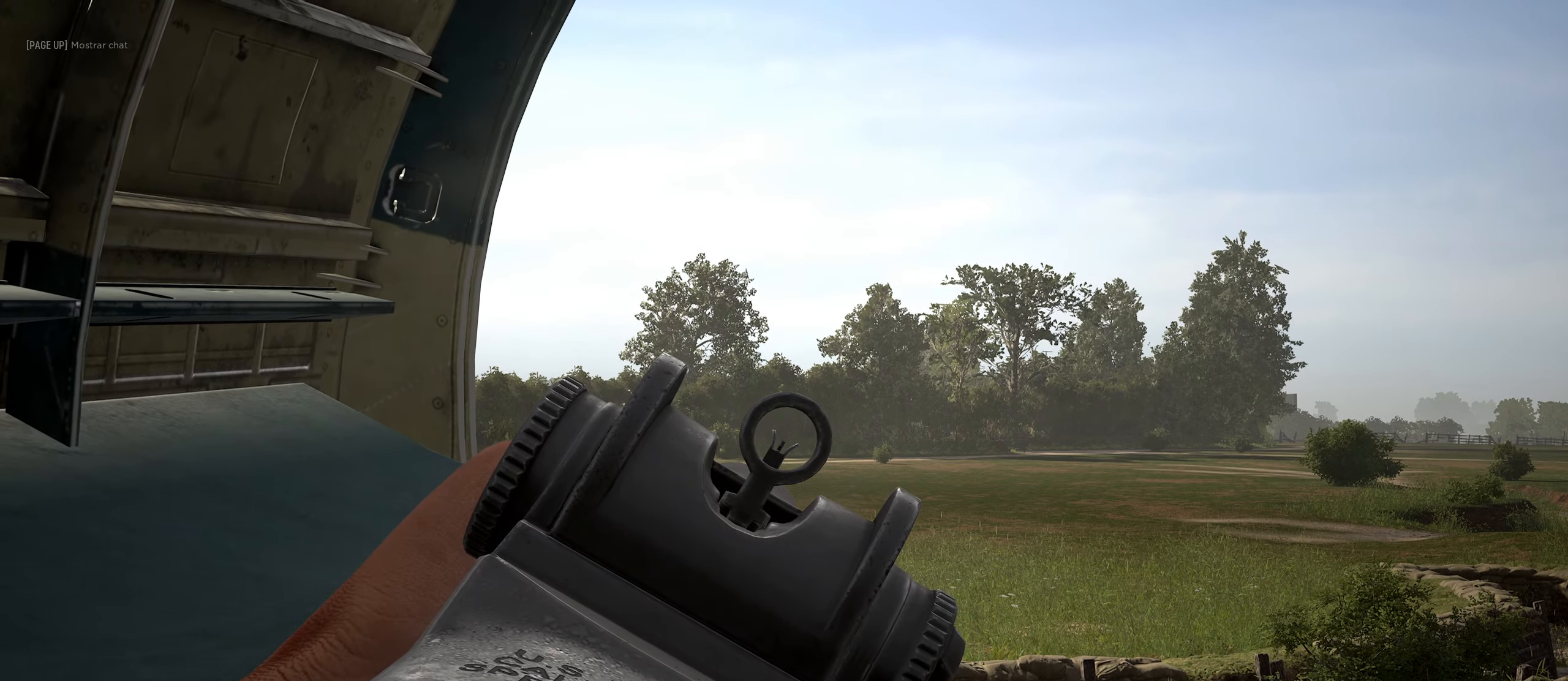
{"keys": ["shift"], "mouse": ["right"], "mouse_move": "left", "events": []}
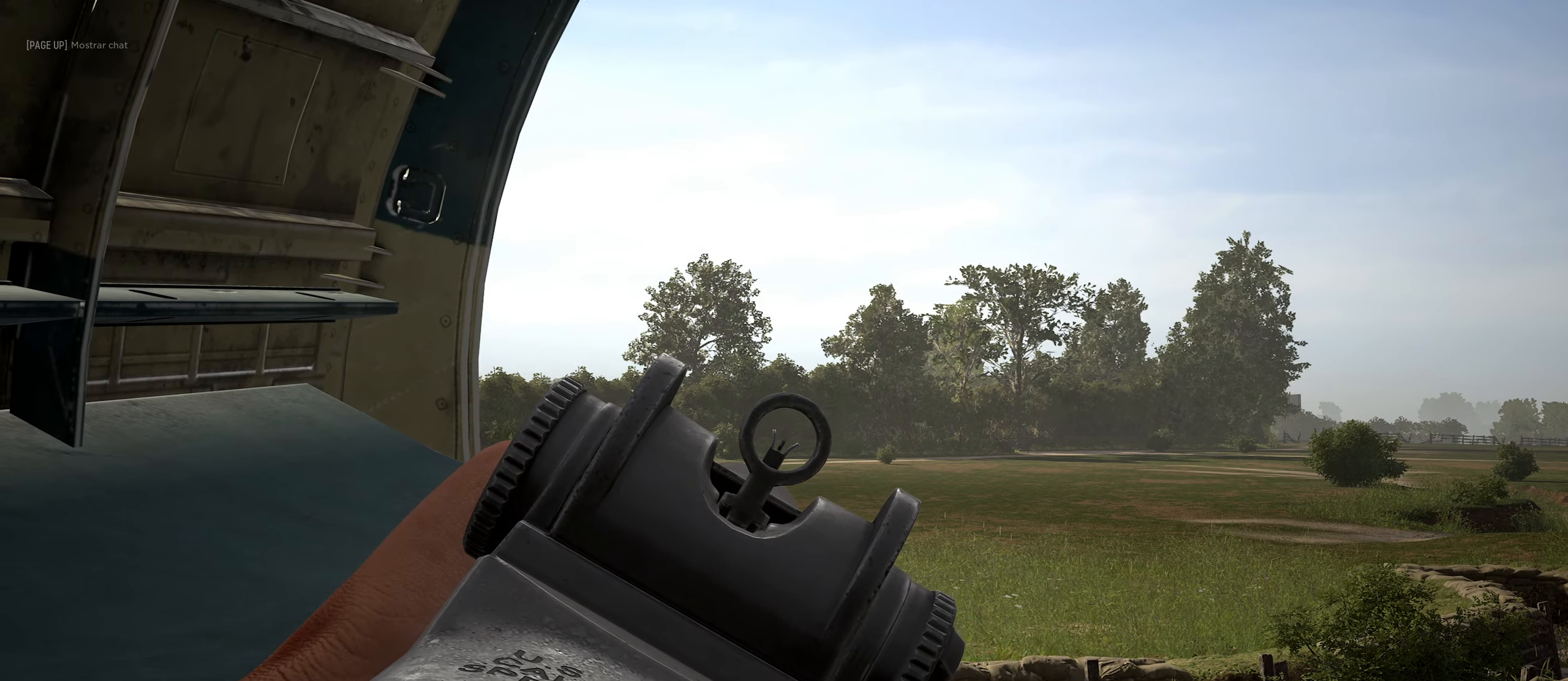
{"keys": ["shift"], "mouse": ["right"], "mouse_move": "still", "events": []}
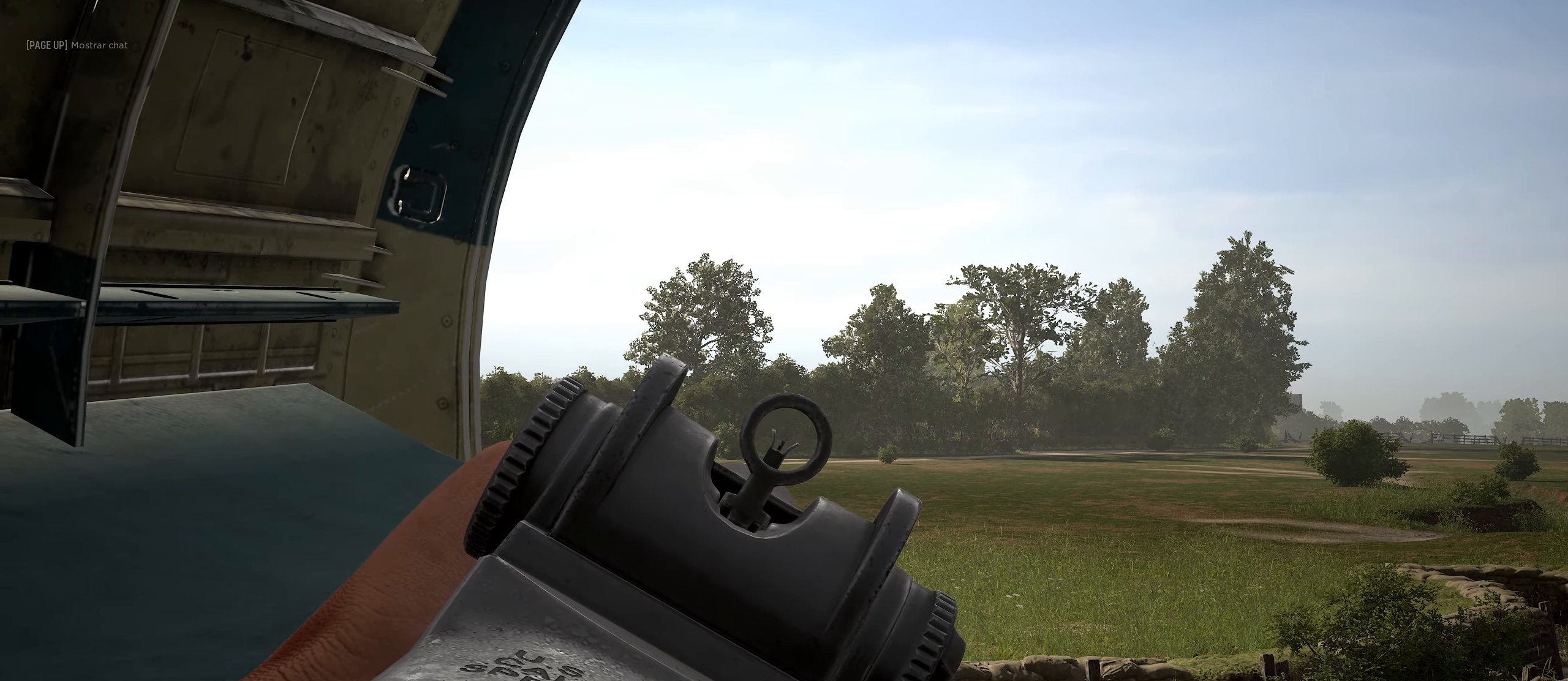
{"keys": ["d", "shift"], "mouse": [], "mouse_move": "down-left", "events": [[450, "d", "down"], [450, "mouse_right", "up"]]}
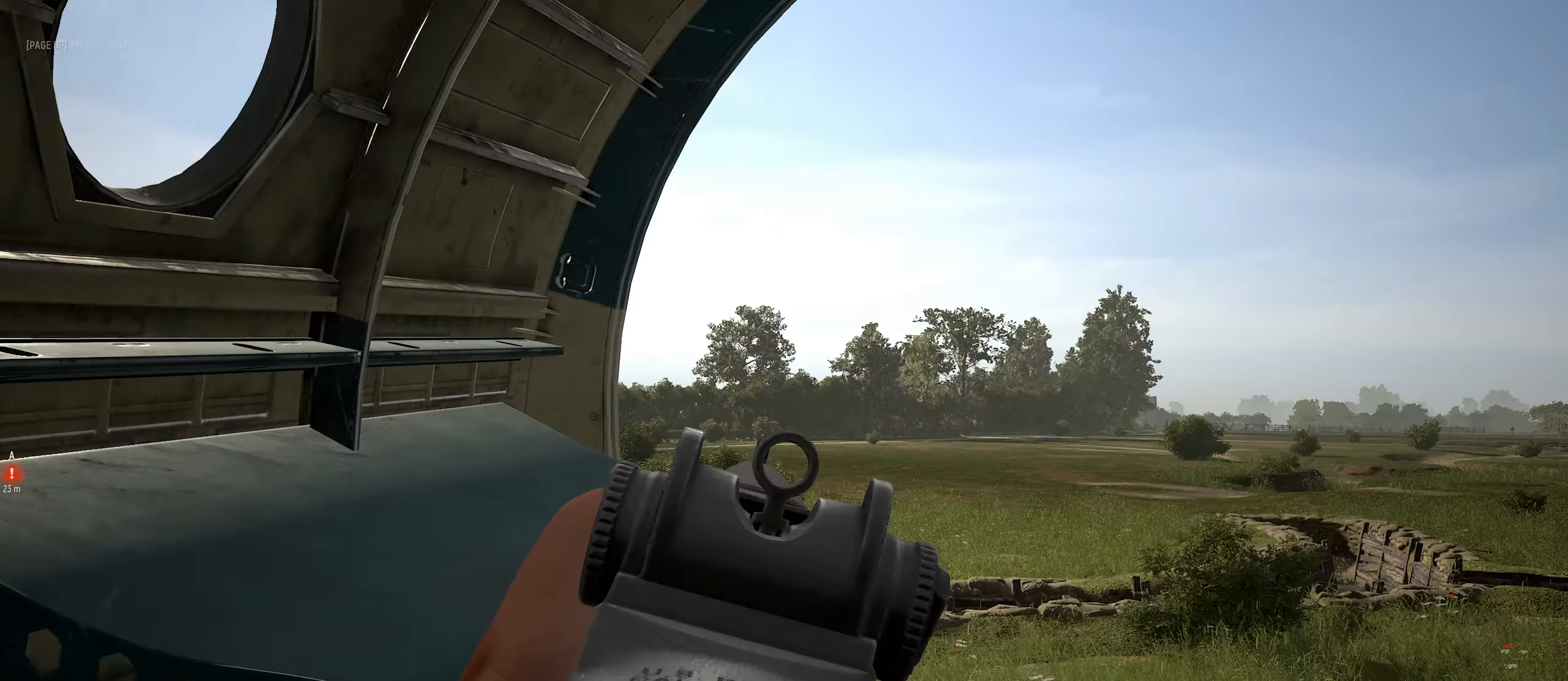
{"keys": ["d"], "mouse": [], "mouse_move": "left", "events": [[50, "shift", "up"]]}
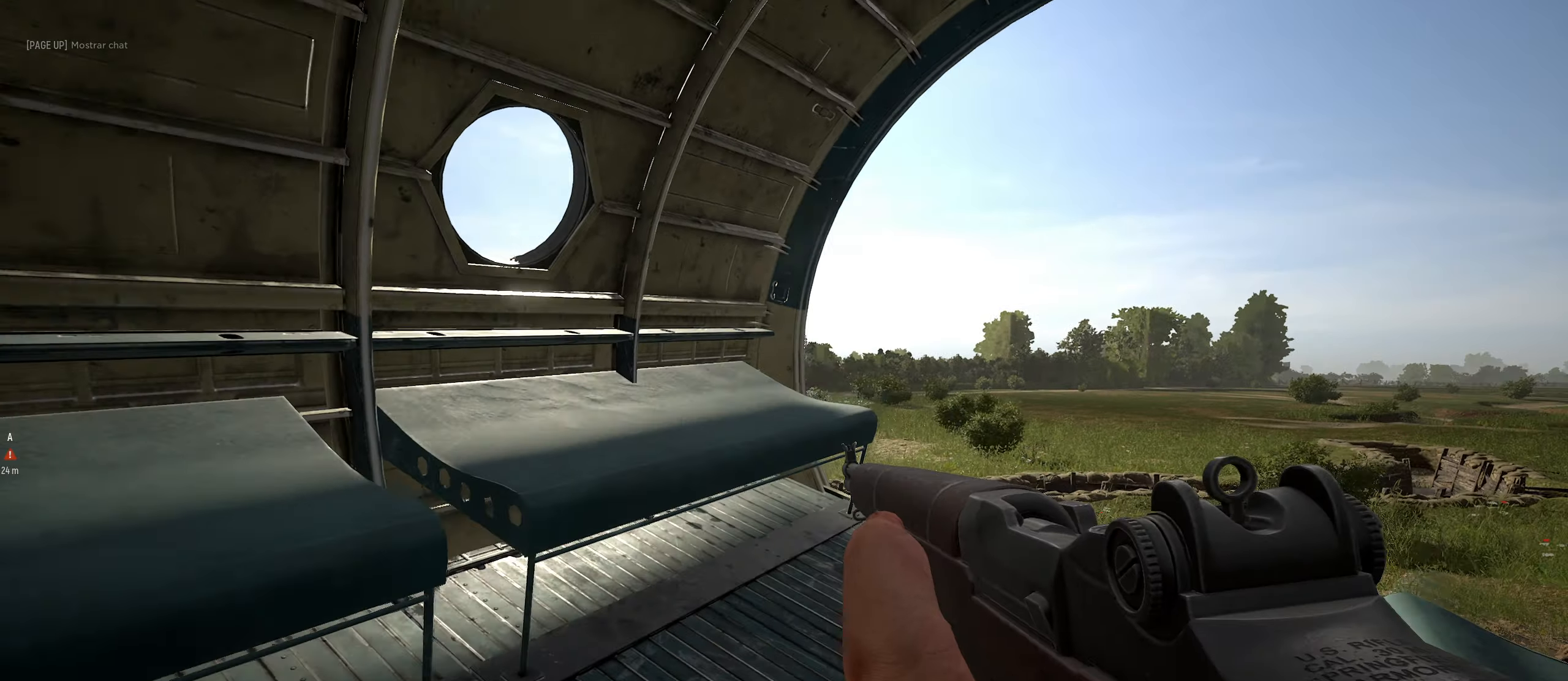
{"keys": ["w"], "mouse": ["right"], "mouse_move": "up", "events": [[17, "w", "down"], [350, "d", "up"], [433, "mouse_right", "down"]]}
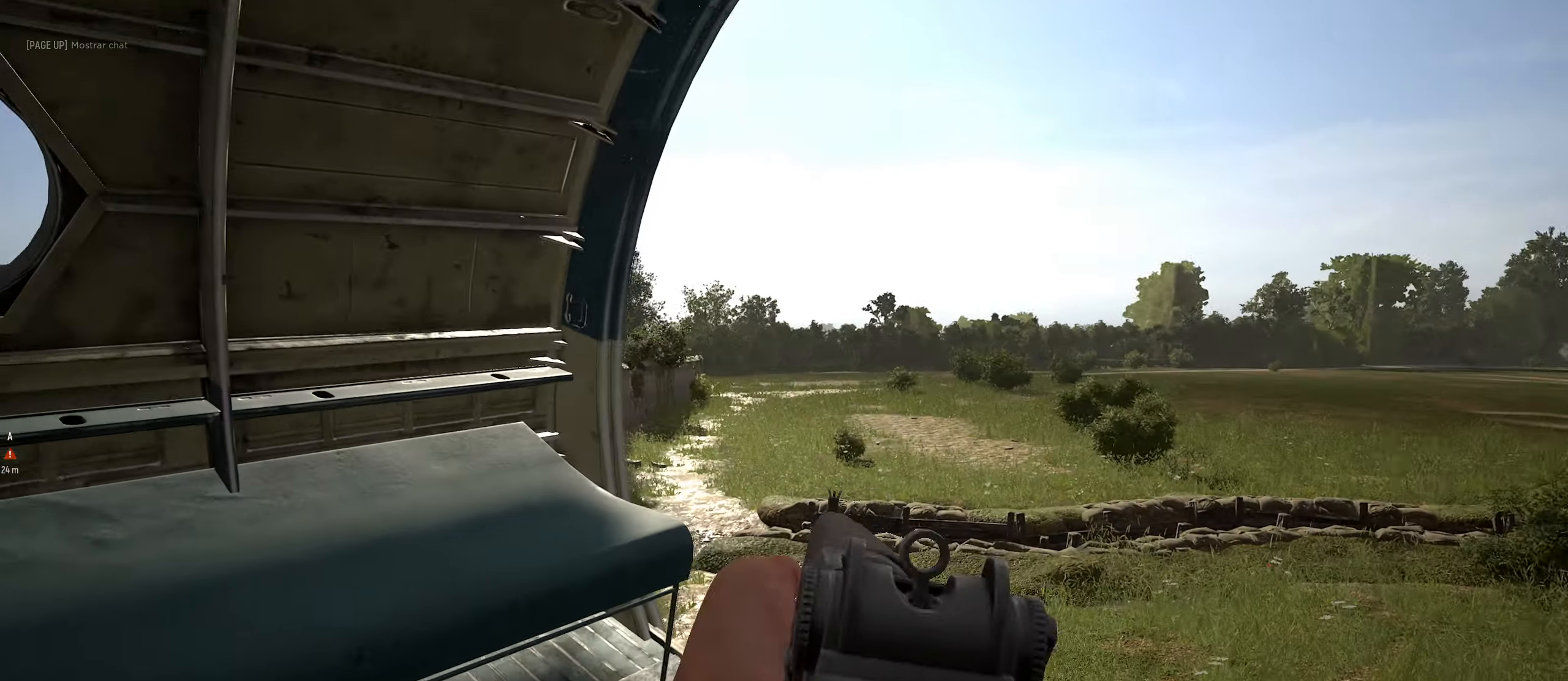
{"keys": ["d"], "mouse": ["right"], "mouse_move": "still", "events": [[33, "d", "down"], [133, "w", "up"], [267, "a", "down"], [267, "d", "up"], [500, "a", "up"], [500, "d", "down"]]}
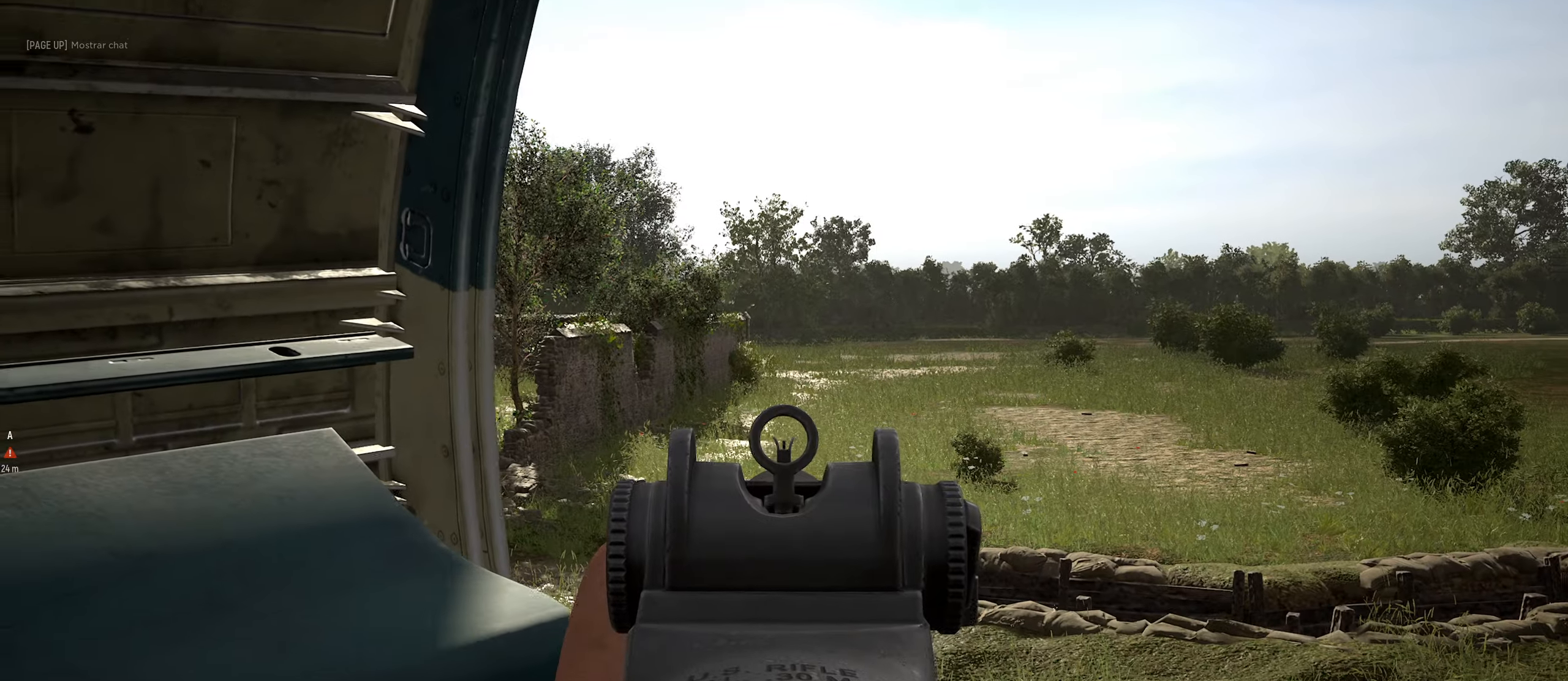
{"keys": ["a"], "mouse": ["right"], "mouse_move": "still", "events": [[233, "d", "up"], [283, "a", "down"]]}
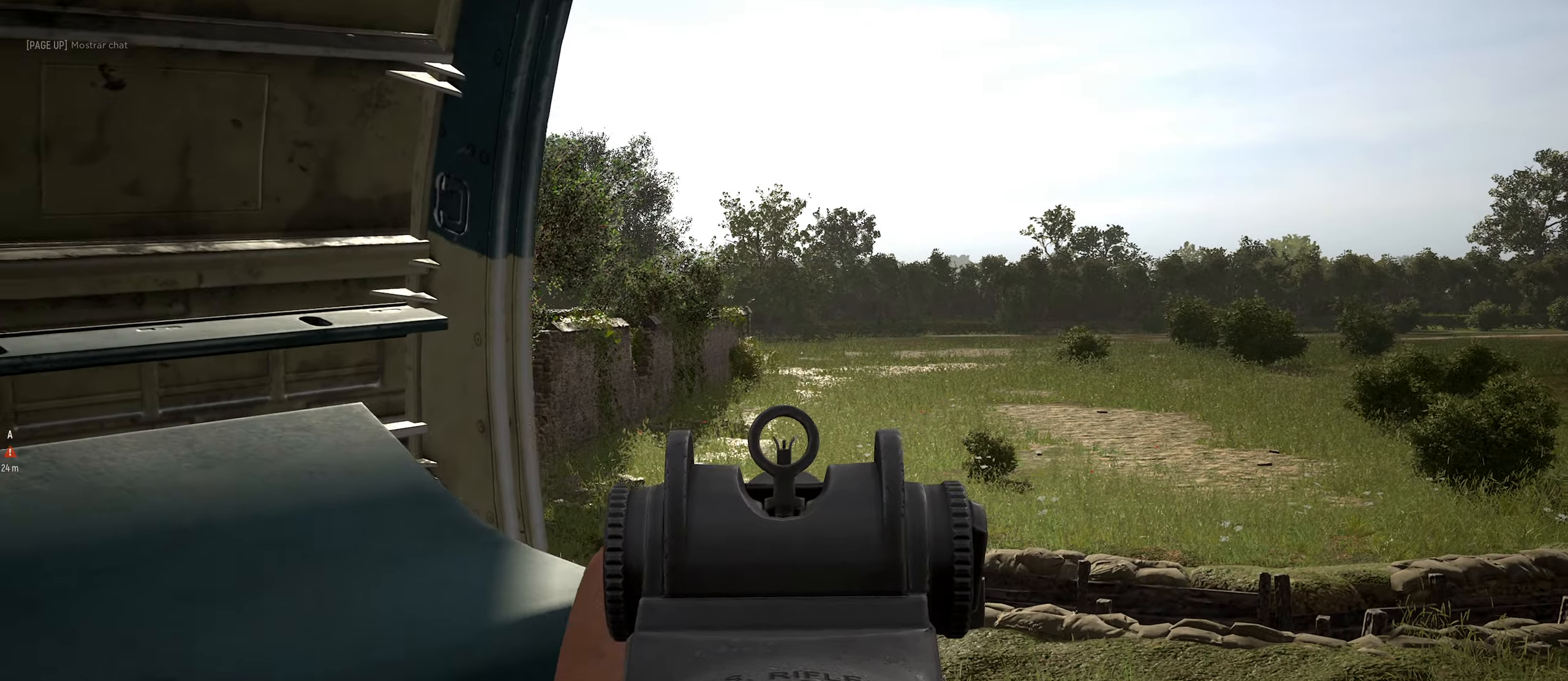
{"keys": ["s"], "mouse": ["right"], "mouse_move": "still", "events": [[67, "mouse_right", "up"], [217, "mouse_right", "down"], [250, "s", "down"], [484, "a", "up"]]}
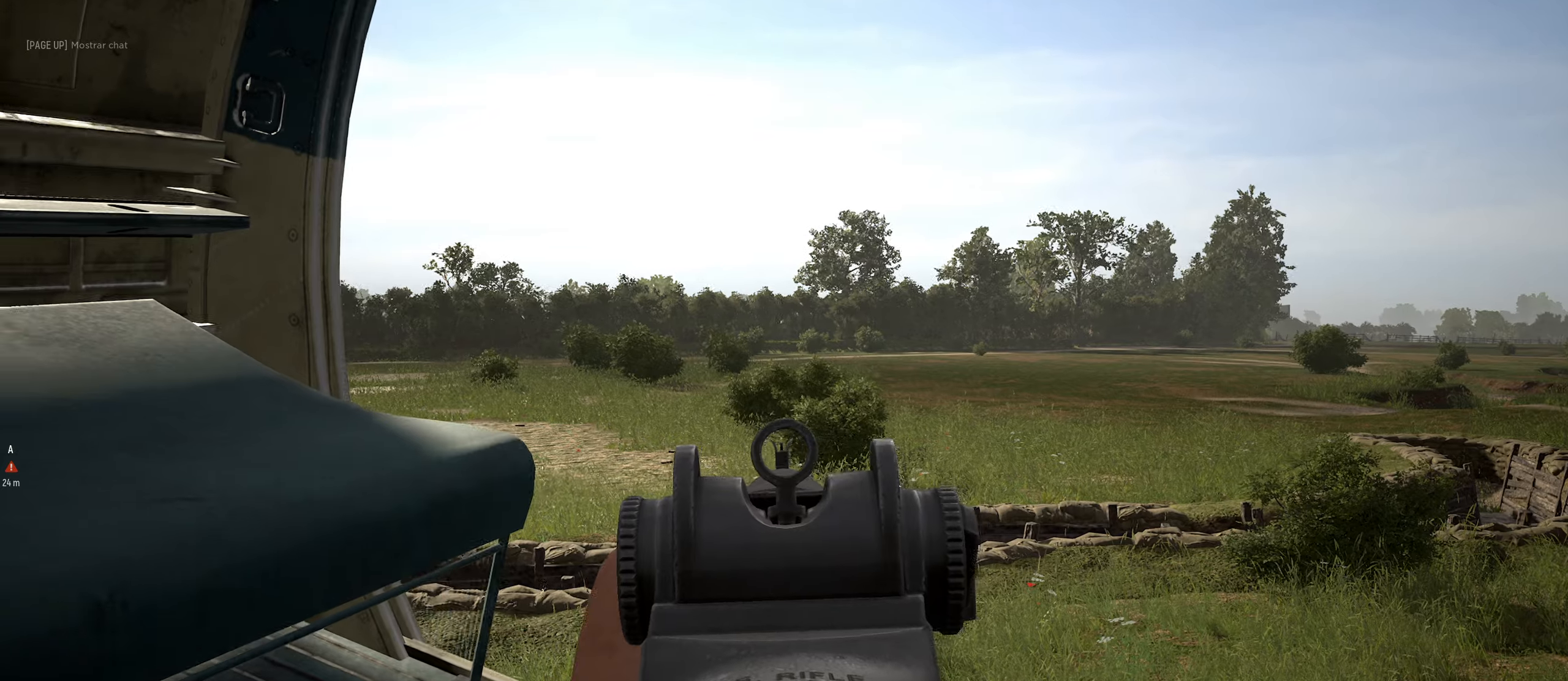
{"keys": [], "mouse": ["right"], "mouse_move": "still", "events": [[466, "s", "up"]]}
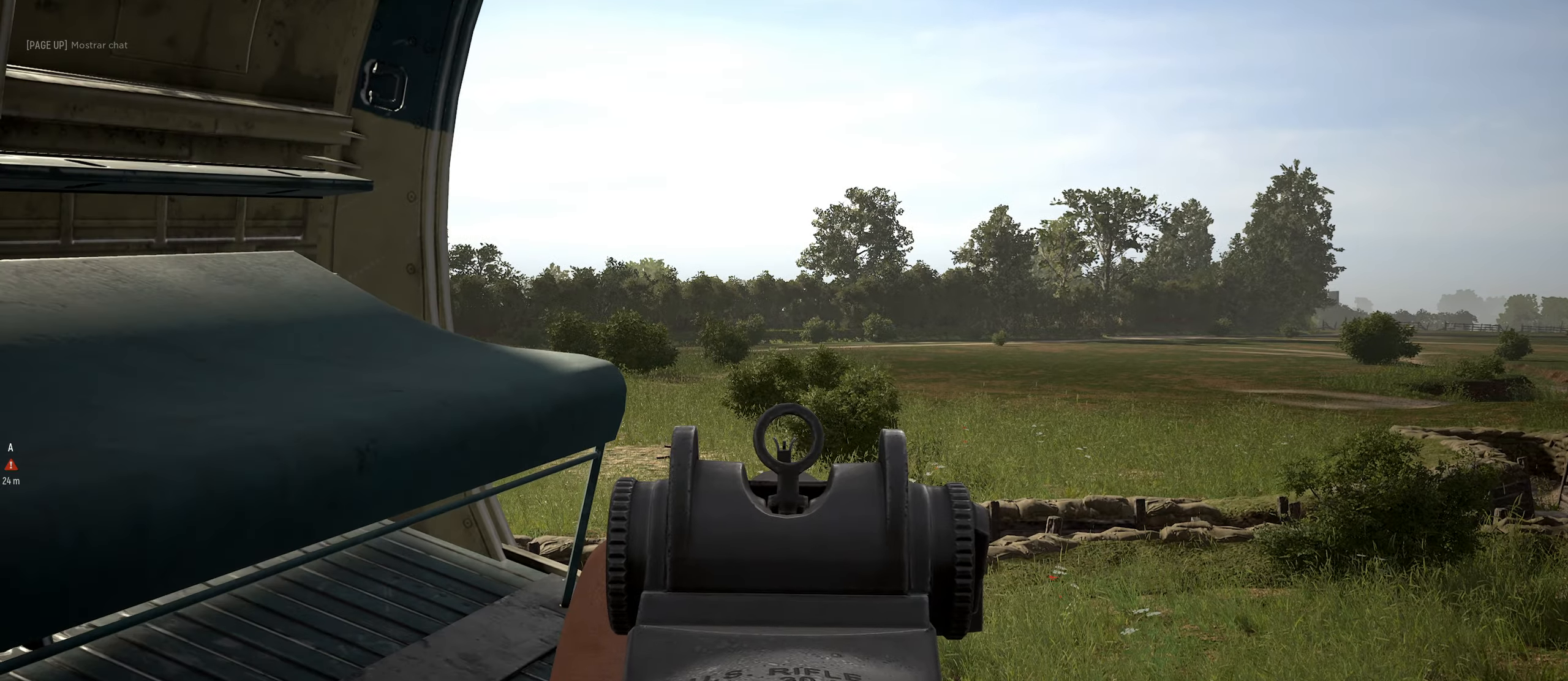
{"keys": ["a", "shift", "w"], "mouse": [], "mouse_move": "up", "events": [[16, "a", "down"], [166, "mouse_right", "up"], [450, "w", "down"], [483, "shift", "down"]]}
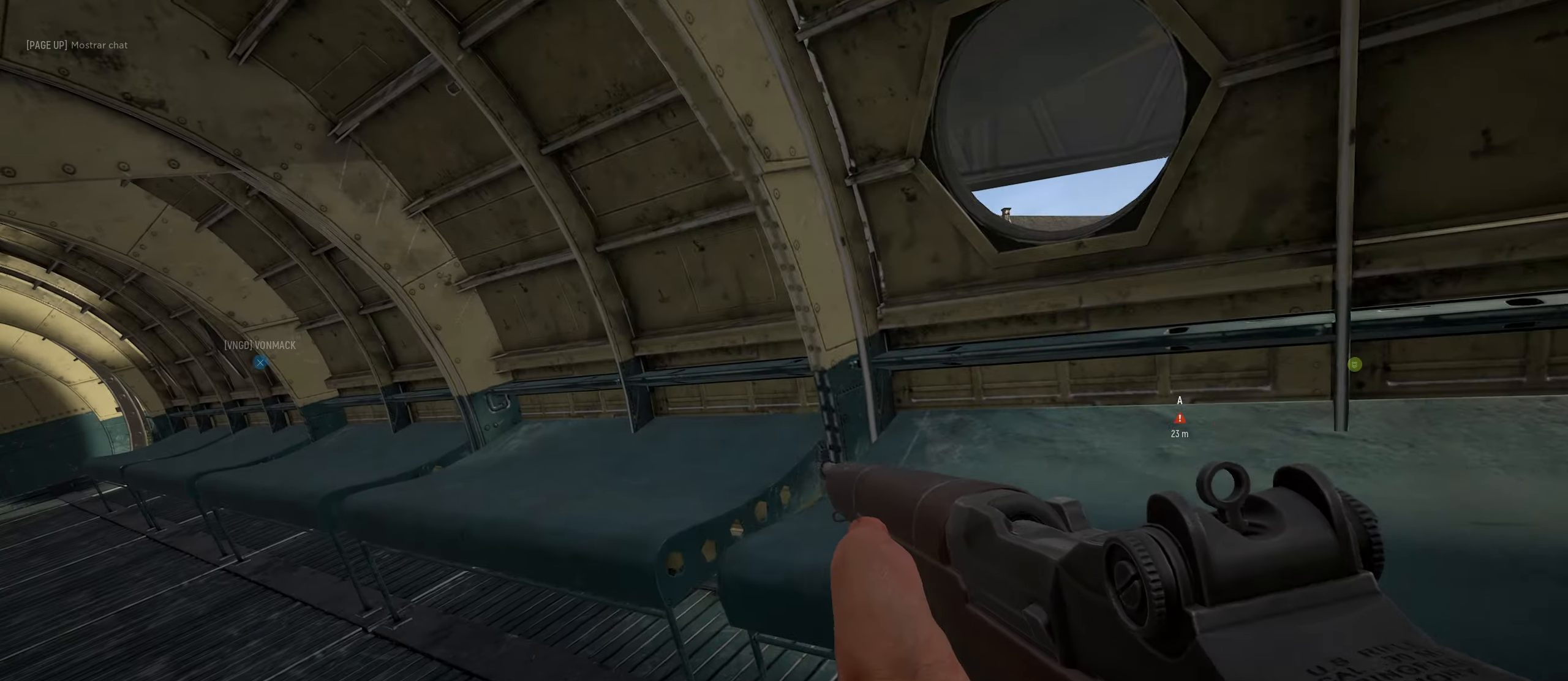
{"keys": ["a", "w"], "mouse": [], "mouse_move": "still", "events": [[316, "shift", "up"]]}
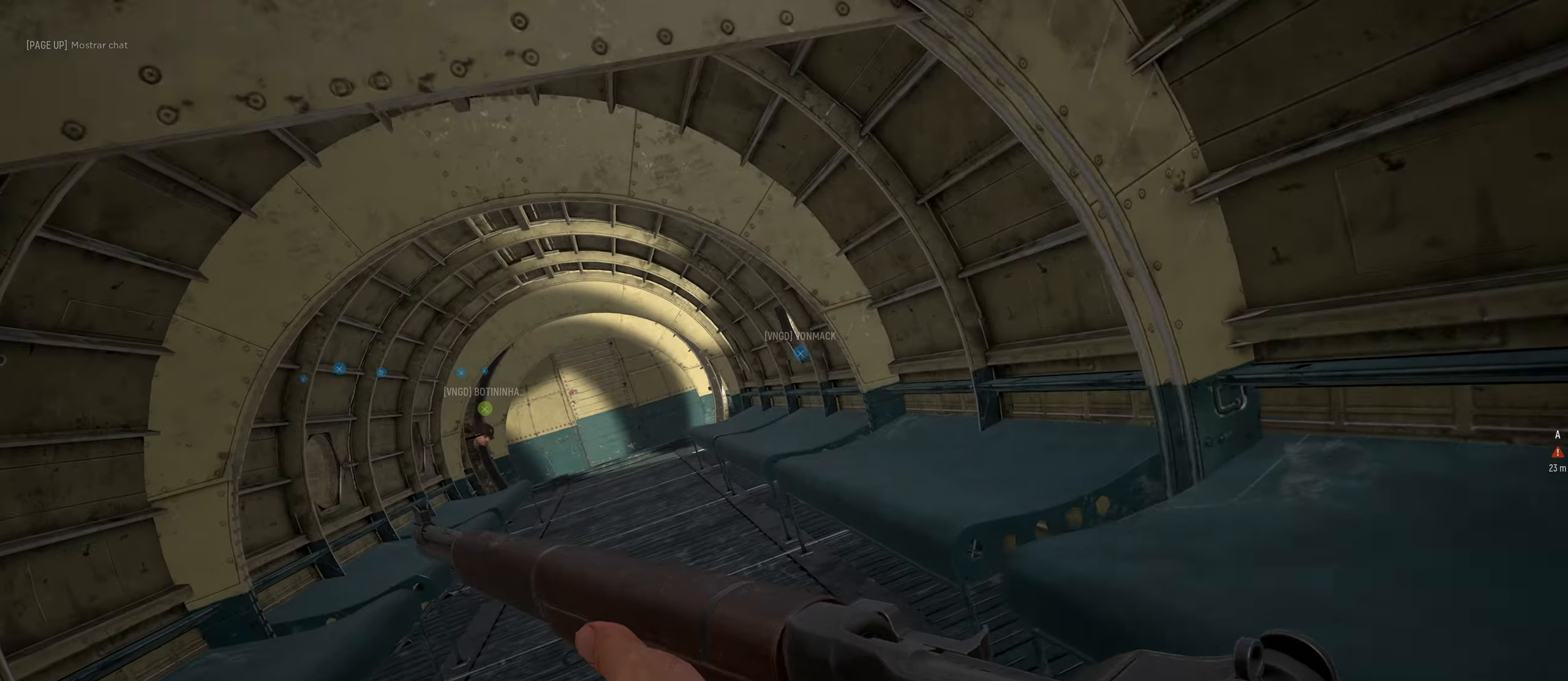
{"keys": ["a"], "mouse": [], "mouse_move": "still", "events": [[333, "w", "up"]]}
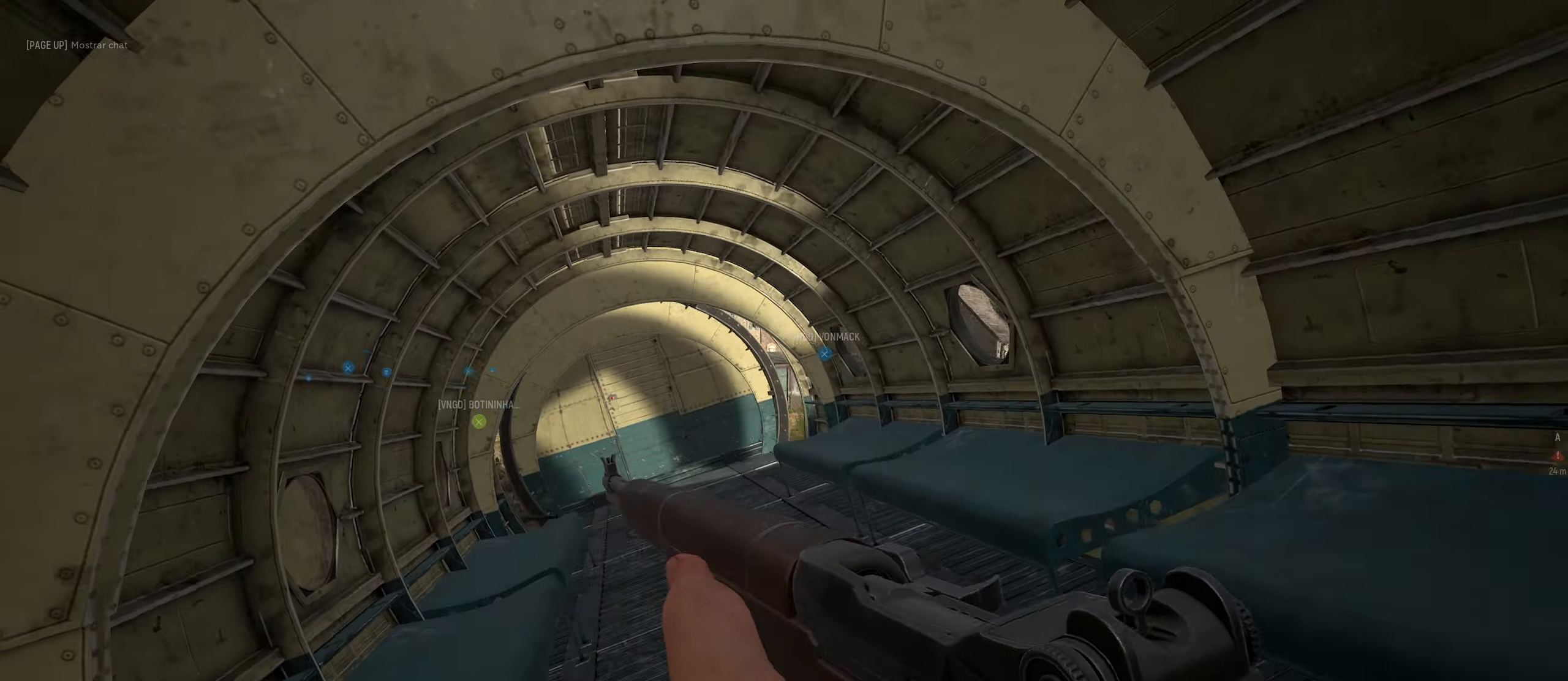
{"keys": ["d", "shift", "w"], "mouse": [], "mouse_move": "up", "events": [[16, "w", "down"], [66, "a", "up"], [116, "d", "down"], [150, "w", "up"], [400, "w", "down"], [433, "shift", "down"]]}
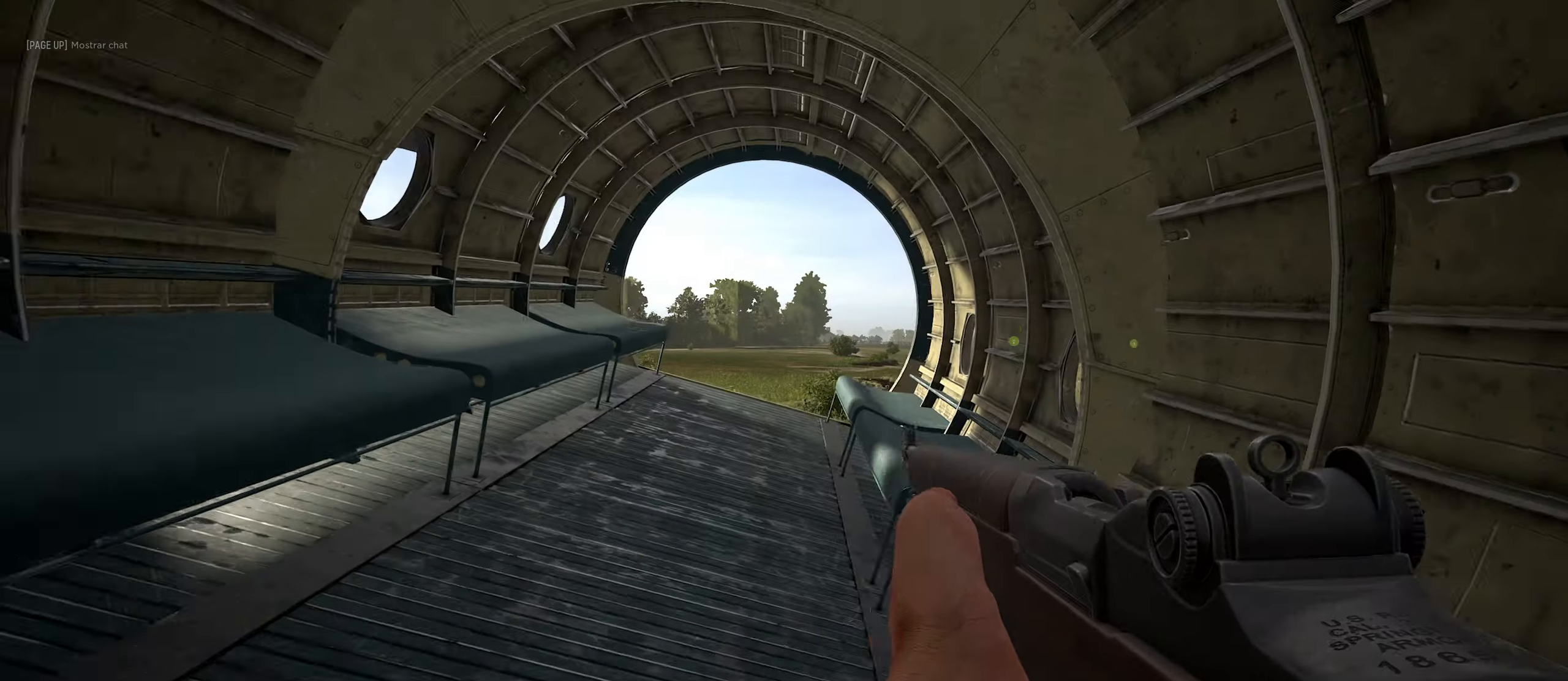
{"keys": ["a", "w"], "mouse": [], "mouse_move": "up-left", "events": [[166, "shift", "up"], [216, "d", "up"], [400, "a", "down"]]}
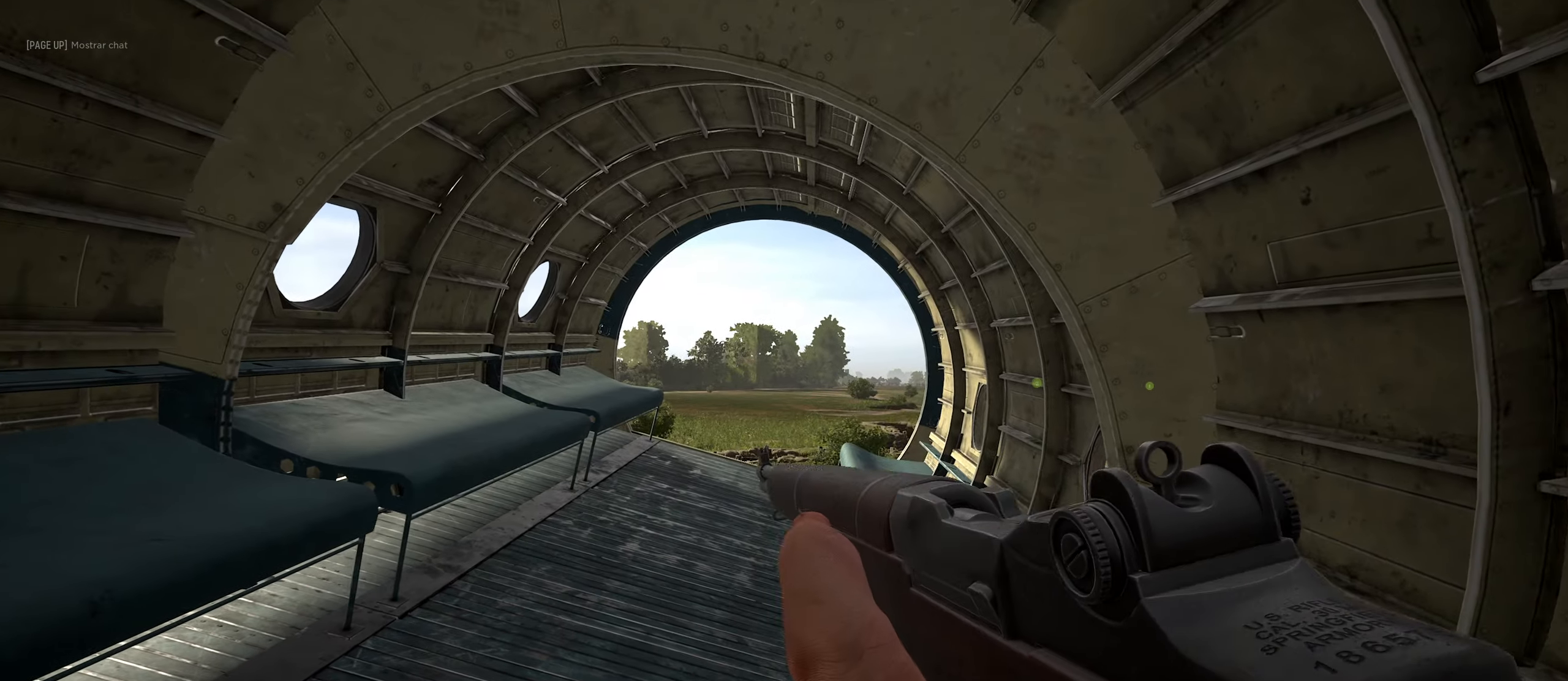
{"keys": ["w"], "mouse": [], "mouse_move": "still", "events": [[150, "a", "up"], [283, "a", "down"], [333, "w", "up"], [416, "w", "down"], [466, "a", "up"]]}
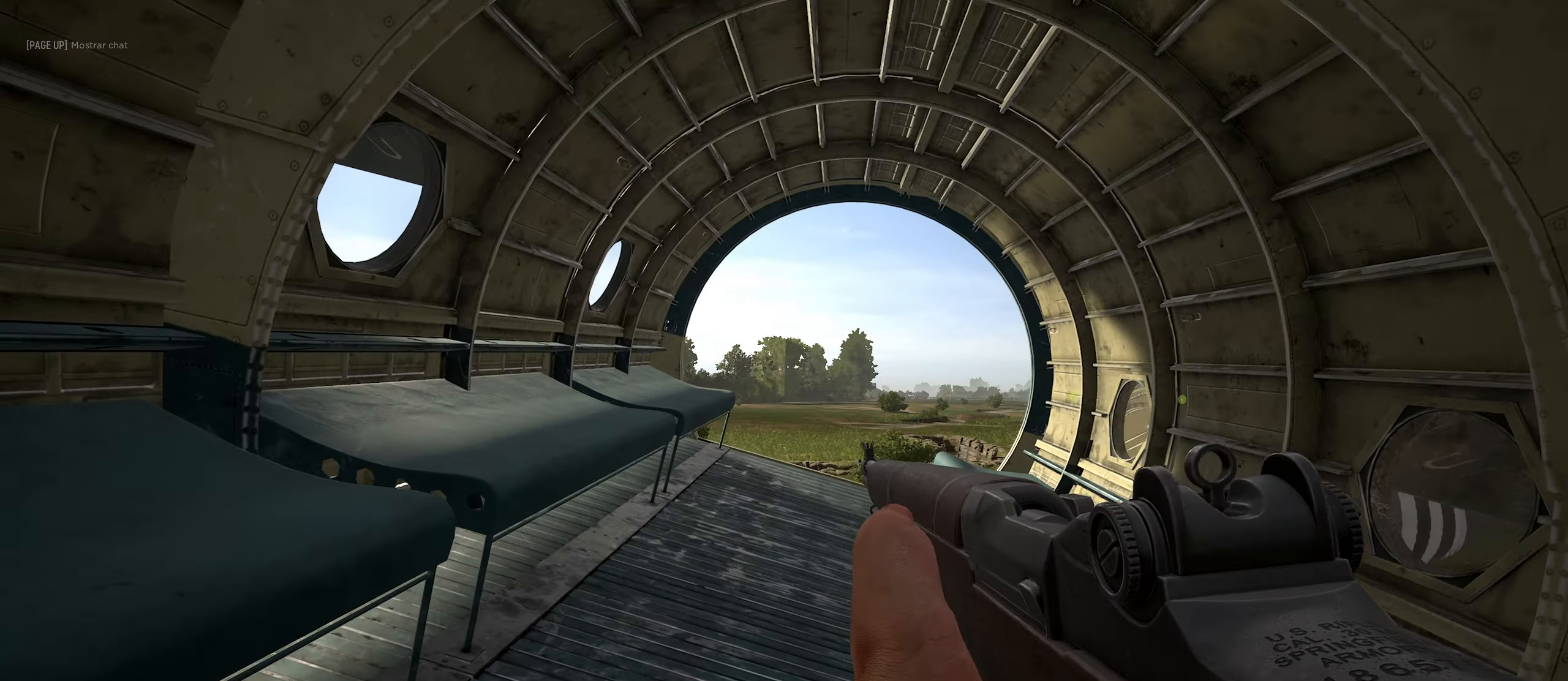
{"keys": ["w"], "mouse": [], "mouse_move": "still", "events": [[166, "shift", "down"], [300, "shift", "up"]]}
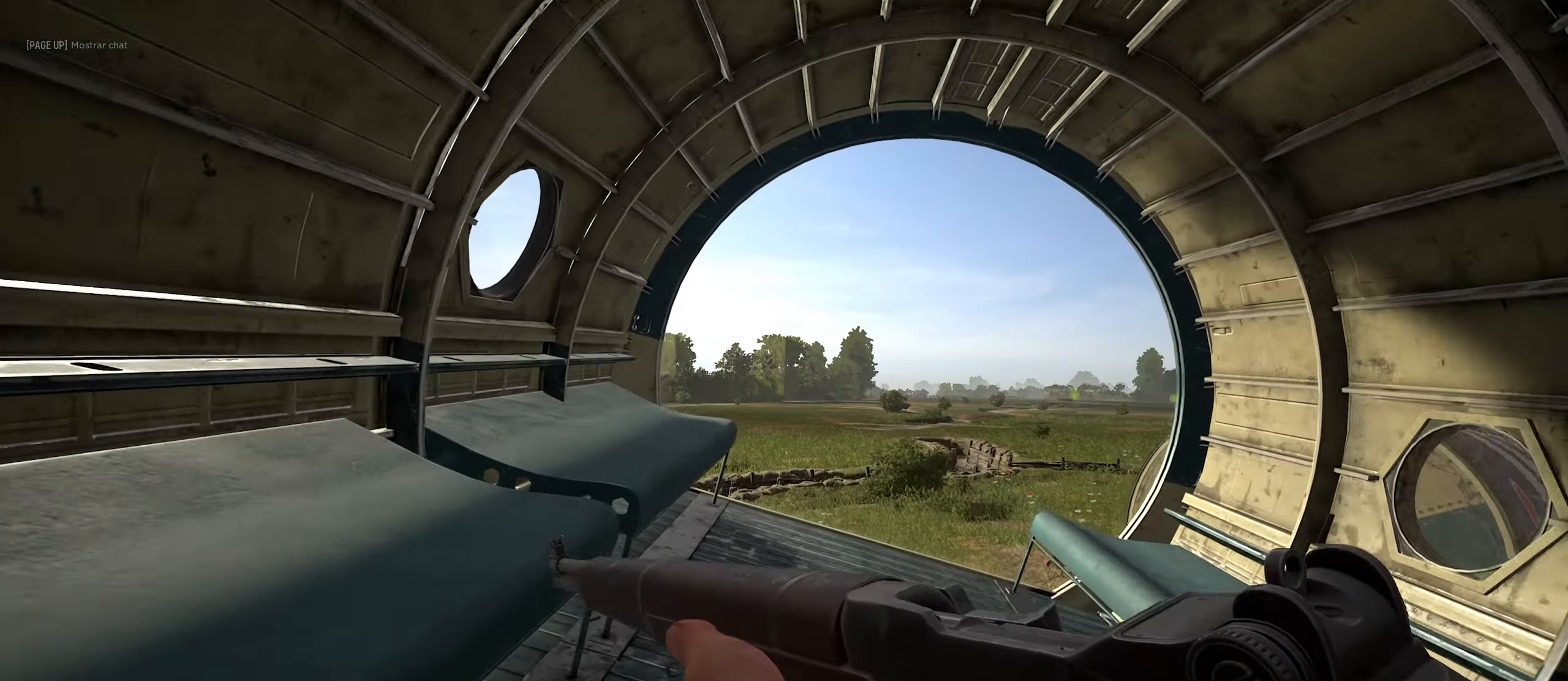
{"keys": ["d", "w"], "mouse": ["left"], "mouse_move": "left", "events": [[83, "mouse_wheel", "down"], [133, "mouse_wheel", "up"], [183, "d", "down"], [266, "d", "up"], [316, "d", "down"], [500, "mouse_left", "down"]]}